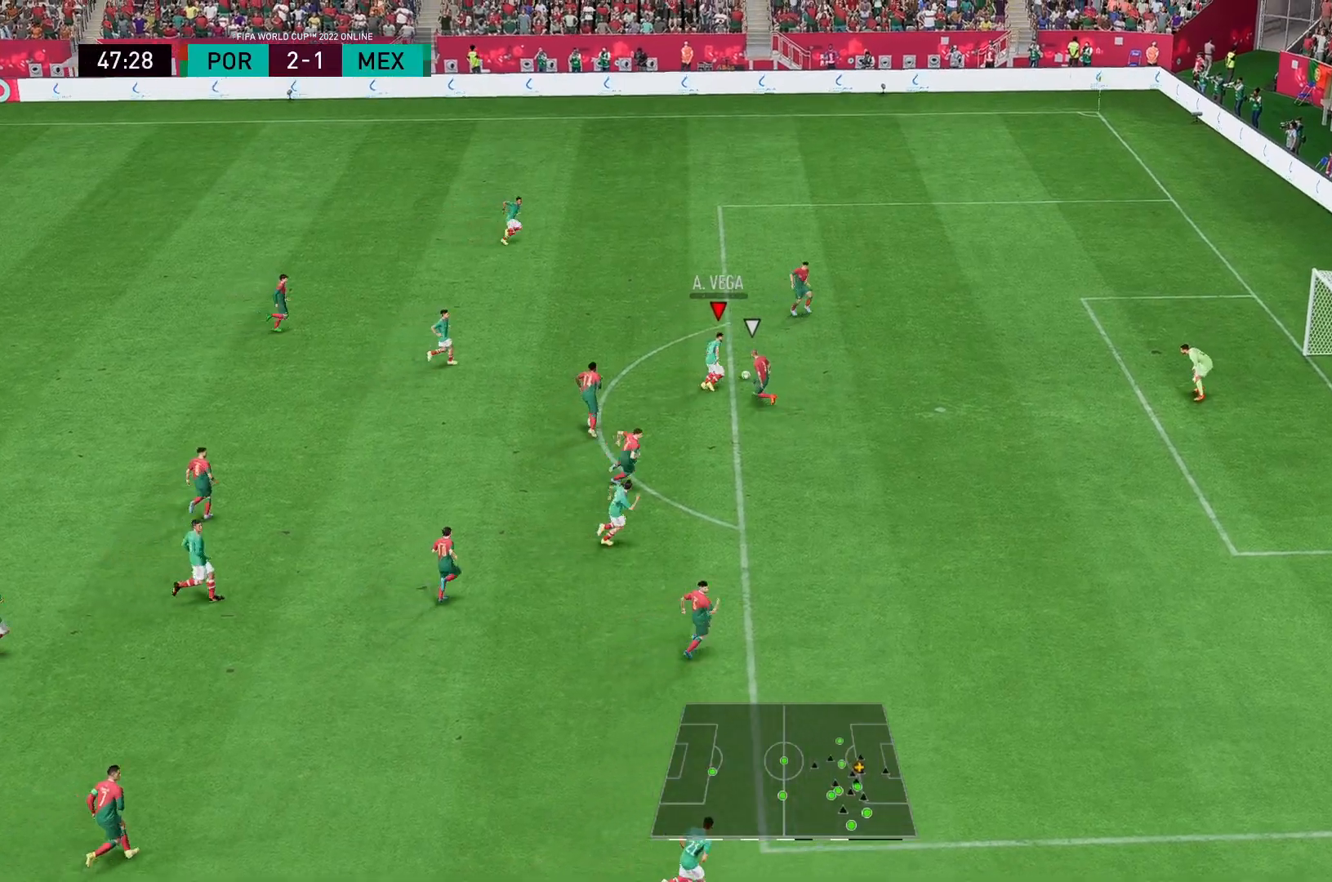
Gameplay with a controller (Xbox layout); each line is a JSON object with the inputs held at the frame after it. "events" lists button and stick changes between this image and that frame as [ms after this image, input, new state], when the widget could be followed in between. Not read: L3 R3.
{"buttons": ["B"], "left_stick": "up-right", "right_stick": "center", "events": [[417, "B", "down"], [483, "R2", "up"]]}
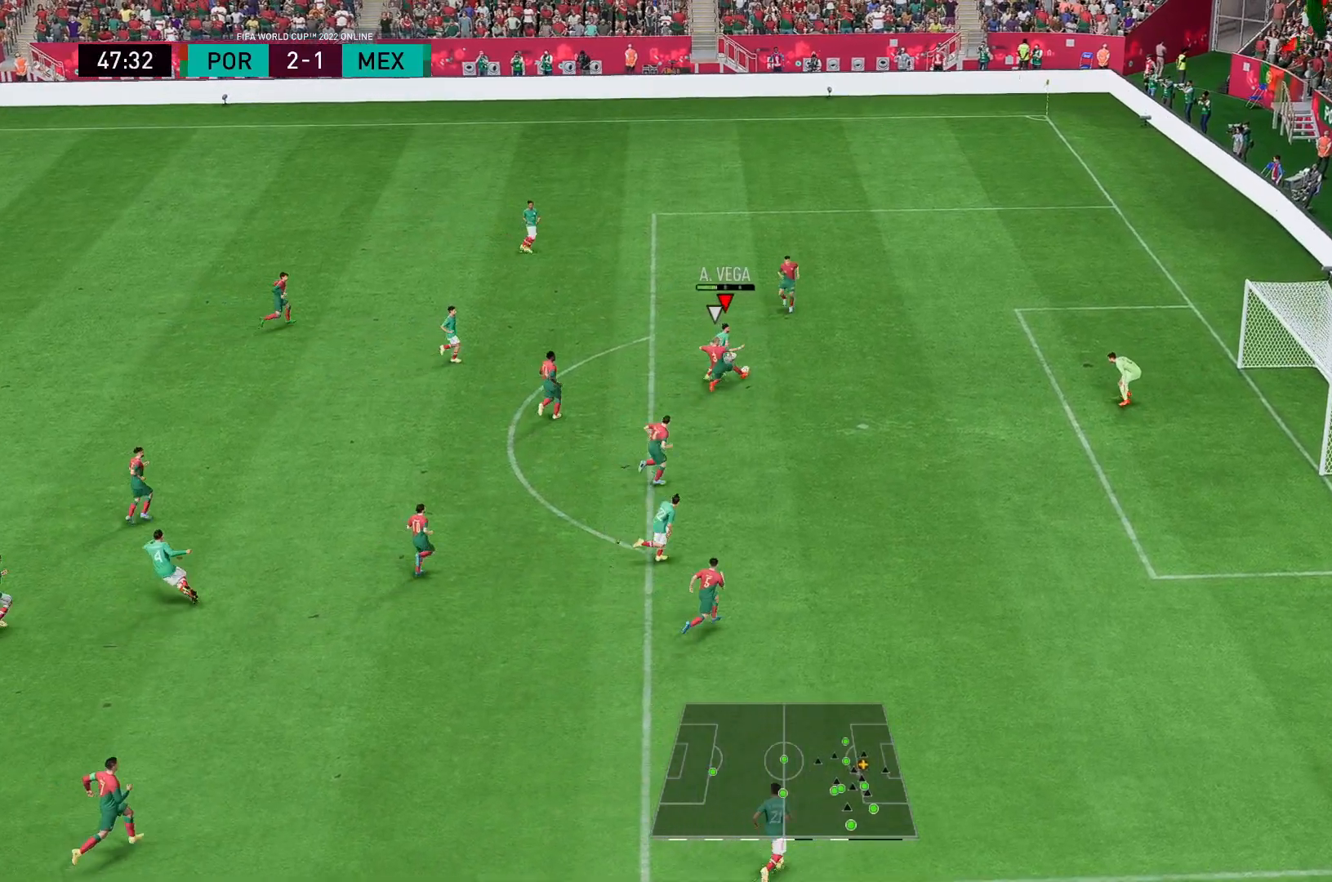
{"buttons": [], "left_stick": "up-right", "right_stick": "center", "events": [[100, "B", "up"]]}
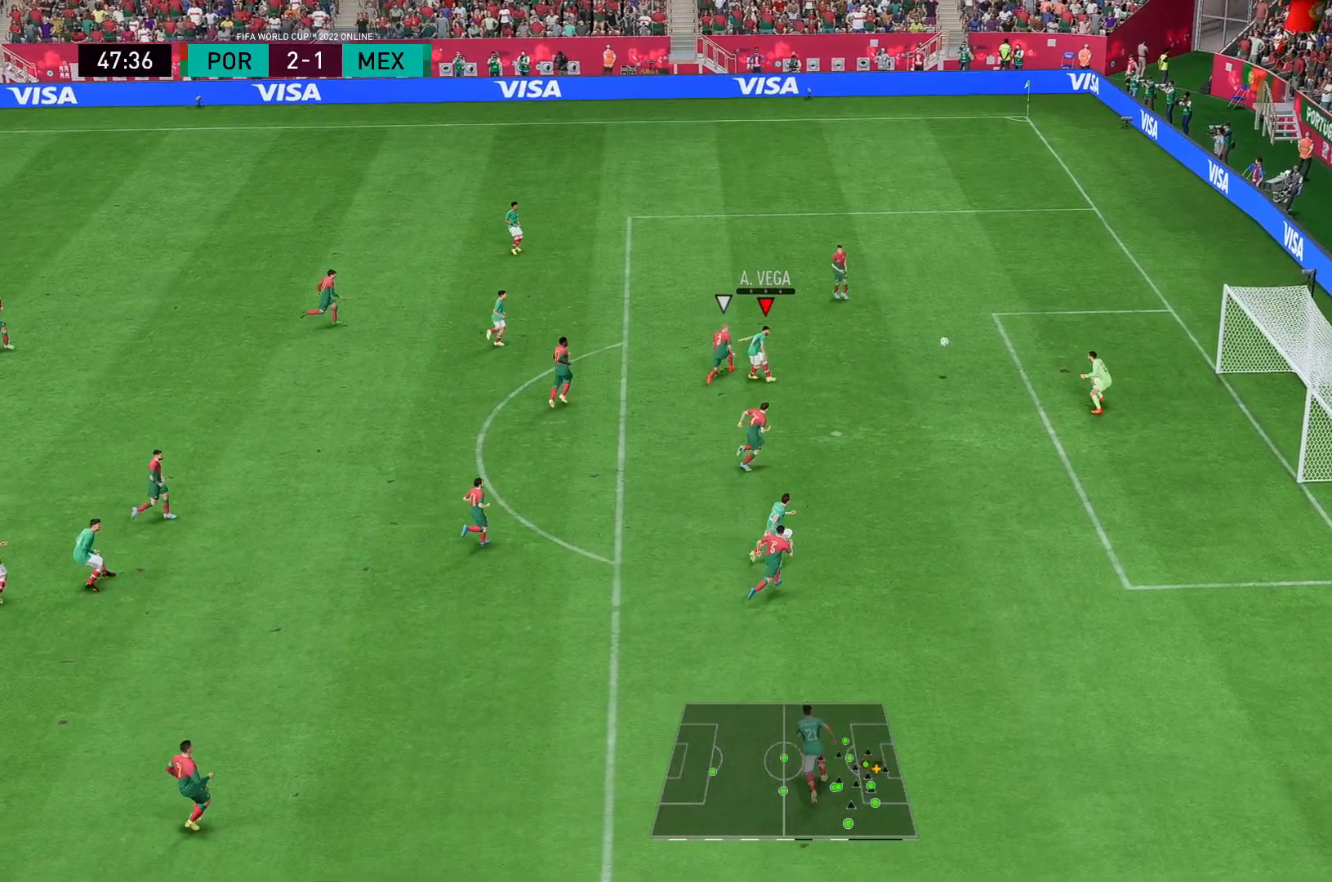
{"buttons": [], "left_stick": "right", "right_stick": "center", "events": [[317, "left_stick", "right"], [350, "B", "down"], [367, "B", "up"]]}
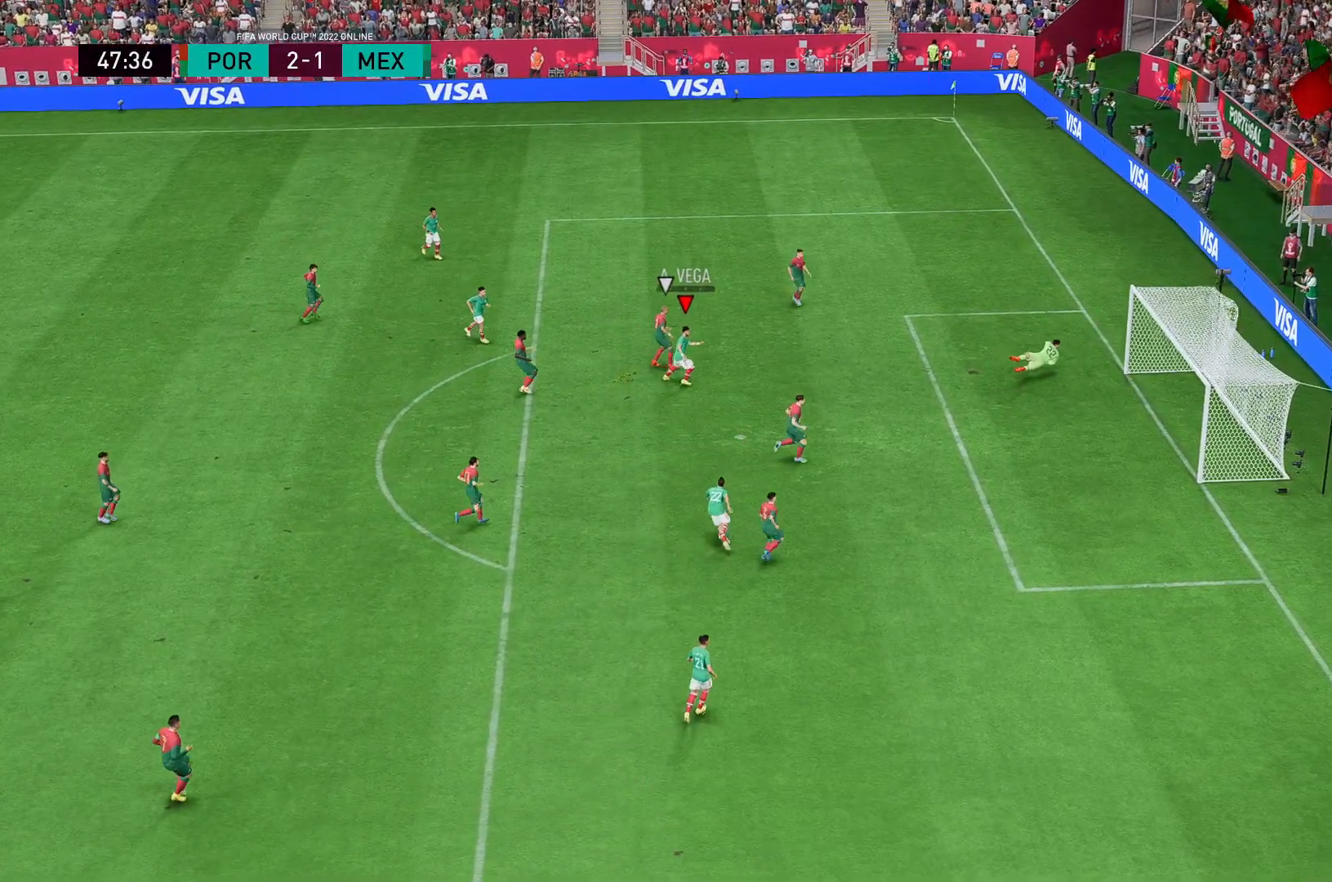
{"buttons": [], "left_stick": "up", "right_stick": "center", "events": [[150, "left_stick", "up-right"], [317, "left_stick", "up"]]}